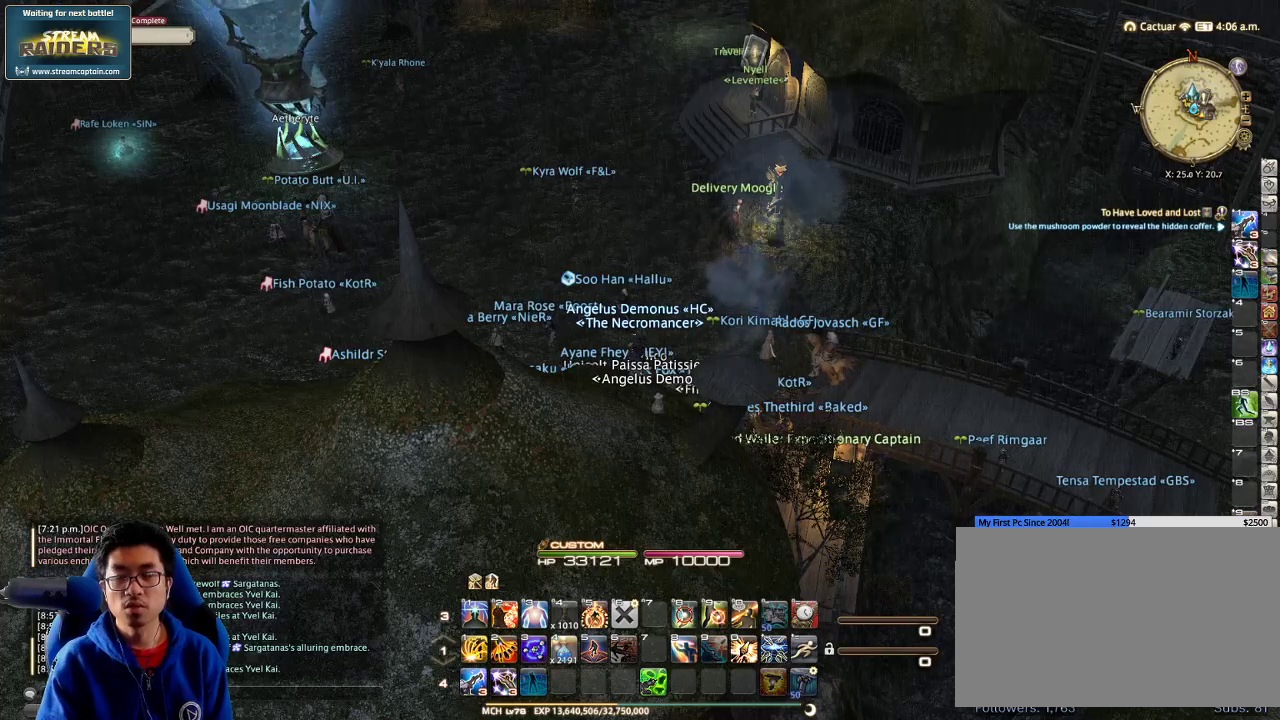
Gameplay with keyboard; each line is a JSON object with the keys held at the frame after it. "events" lists presses ("down") and releases ("up") of ".", "/", "0", "1", "2", "3", "4", "5", "6", "7", "8", "9", "a", "alt_l", "alt_r", "b", "backslash", "backspace", "c", "caps_lock", "comma", "ctrl_l", "ctrl_r", "d", "down", "e", "equals", "escape", "f", "f1", "f10", "f11", "f12", "f2", "f3", "f4", "f5", "f6", "f7", "f8", "f9", "g", "h", "i", "j", "k", "l", "lbracket", "left", "m", "minus", "n", "o", "p", "q", "quote", "r", "rbracket", "return", "right", "s", "semicolon", "shift_l", "shift_r", "space", "super_l", "super_r", "t", "tab", "tilde", "u", "up", "v", "w", "x", "y" and "z" between this image and that frame as [ms after this image, input, new state], when the widget could be followed in between. No other keys are recorded. Mouse input is not recorded.
{"keys": ["alt_l", "tab"], "events": [[467, "alt_l", "down"], [500, "tab", "down"]]}
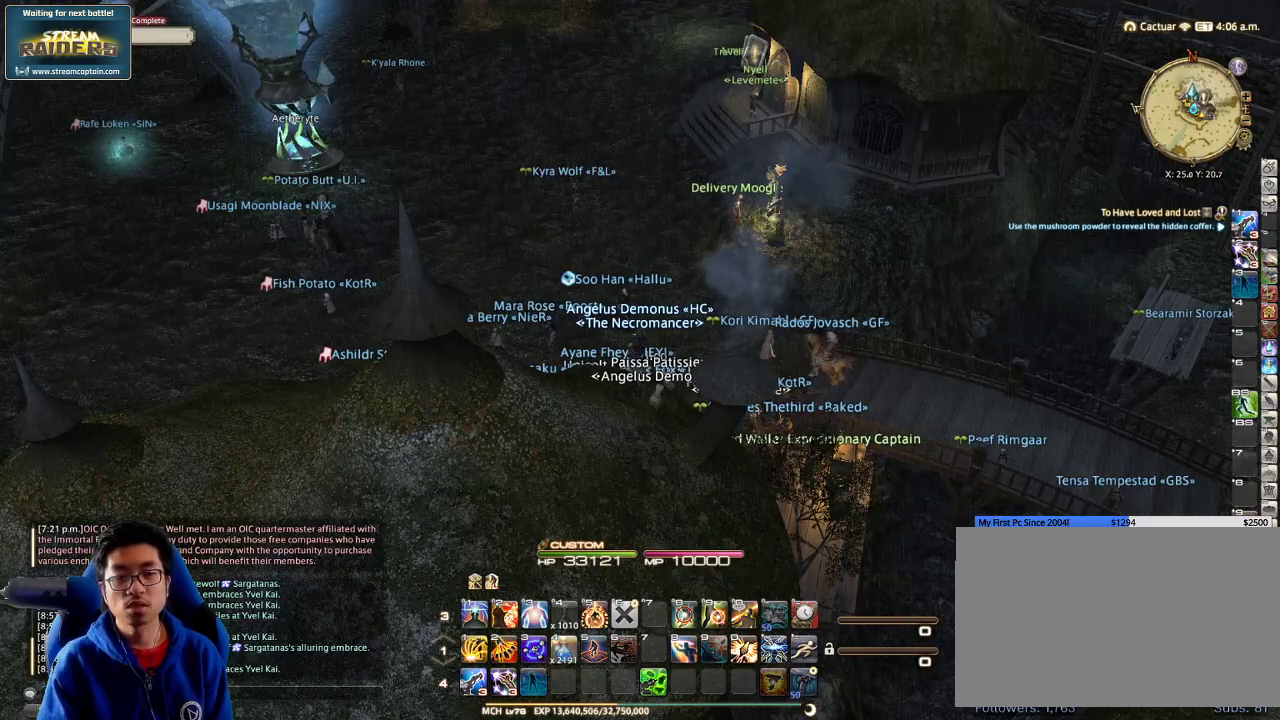
{"keys": ["alt_l"], "events": [[167, "tab", "up"]]}
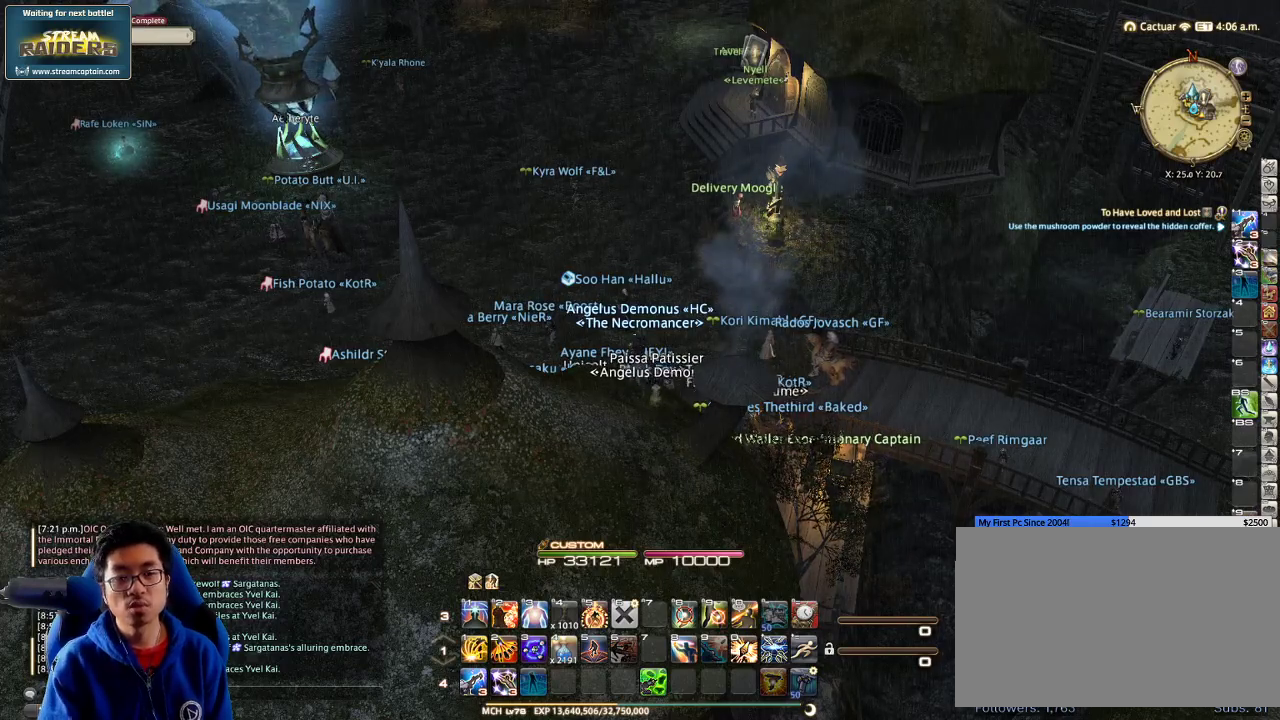
{"keys": ["alt_l", "tab"], "events": [[400, "tab", "down"]]}
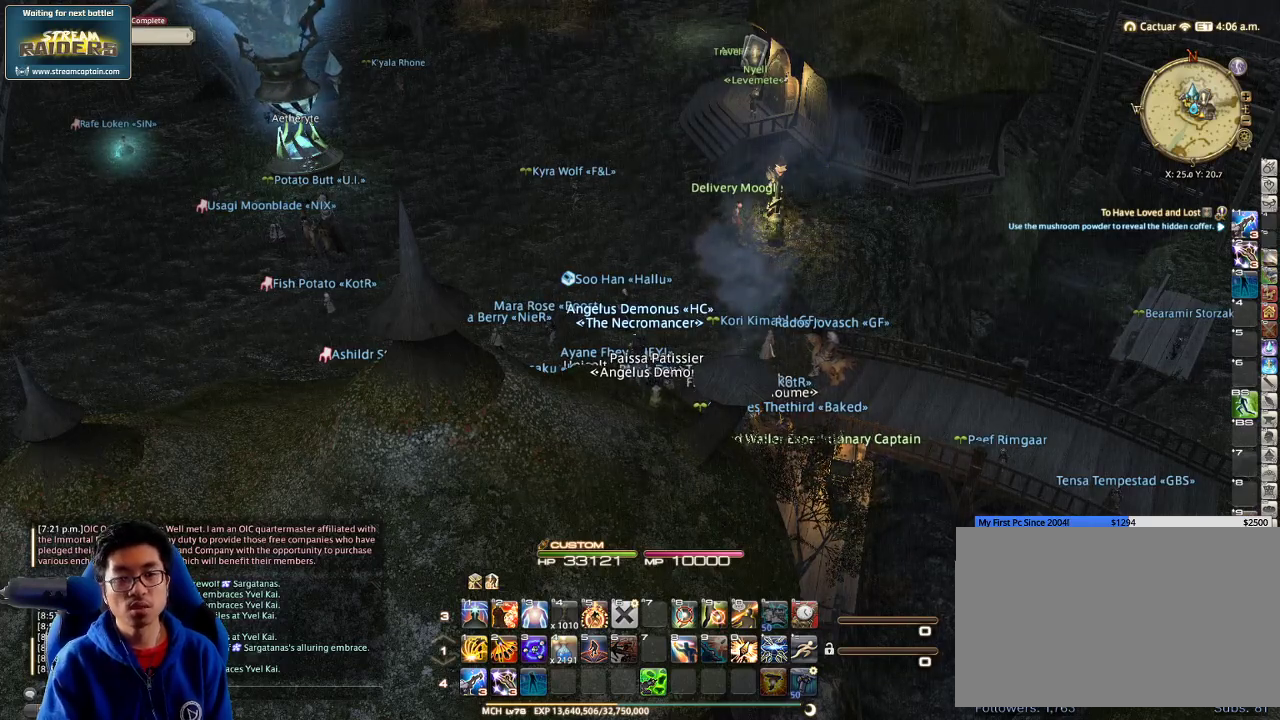
{"keys": ["alt_l"], "events": [[67, "tab", "up"], [133, "tab", "down"], [167, "tab", "up"], [200, "tab", "down"], [267, "tab", "up"], [367, "tab", "down"], [400, "tab", "up"]]}
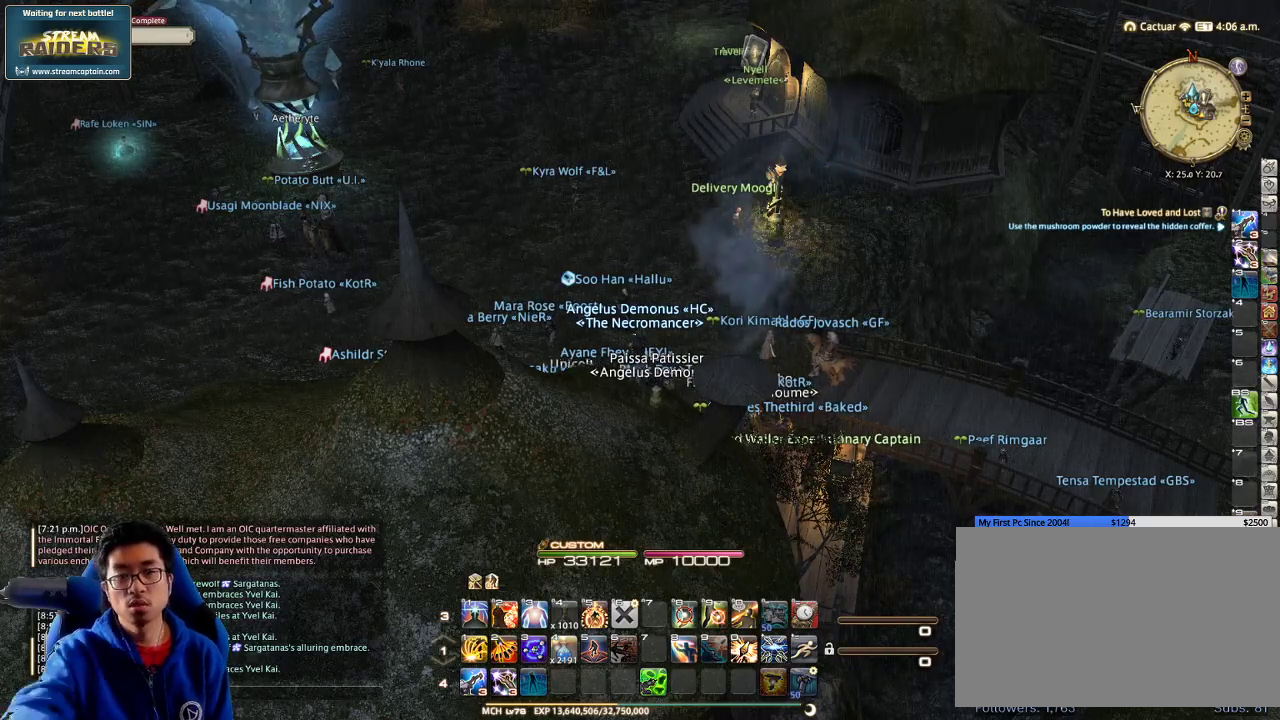
{"keys": [], "events": [[100, "alt_l", "up"]]}